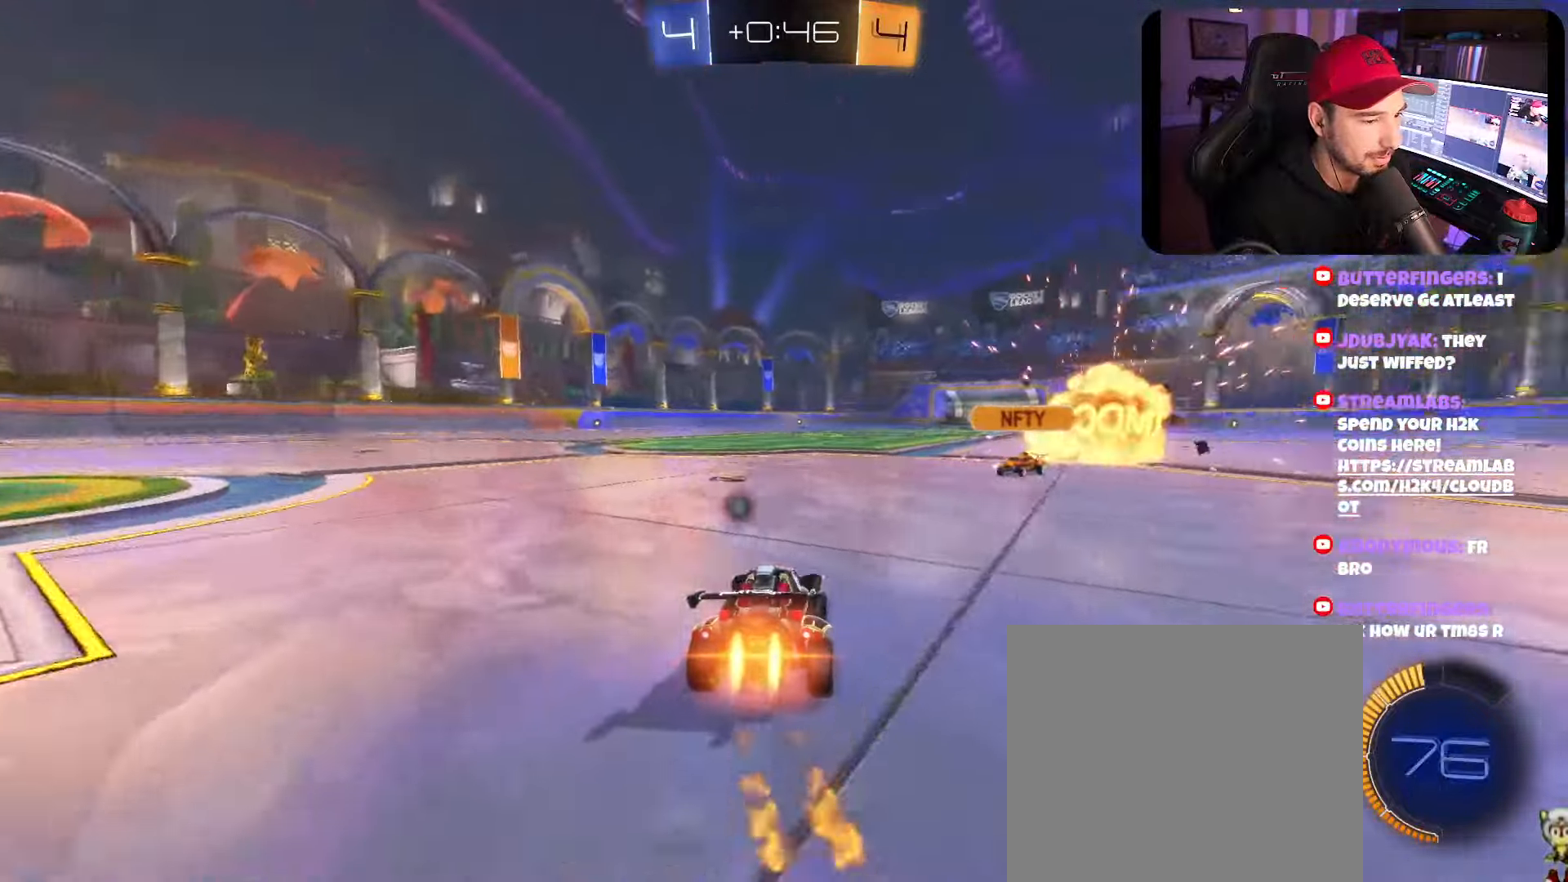
Gameplay with a controller (Xbox layout); each line is a JSON object with the inputs held at the frame after it. "events" lists button and stick changes between this image and that frame as [ms after this image, input, new state], when the widget could be followed in between. Not read: R3.
{"buttons": ["X", "R2", "DPAD_LEFT"], "left_stick": "left", "right_stick": "center", "events": [[100, "left_stick", "center"], [283, "left_stick", "left"], [433, "B", "up"], [450, "X", "down"], [466, "DPAD_LEFT", "down"]]}
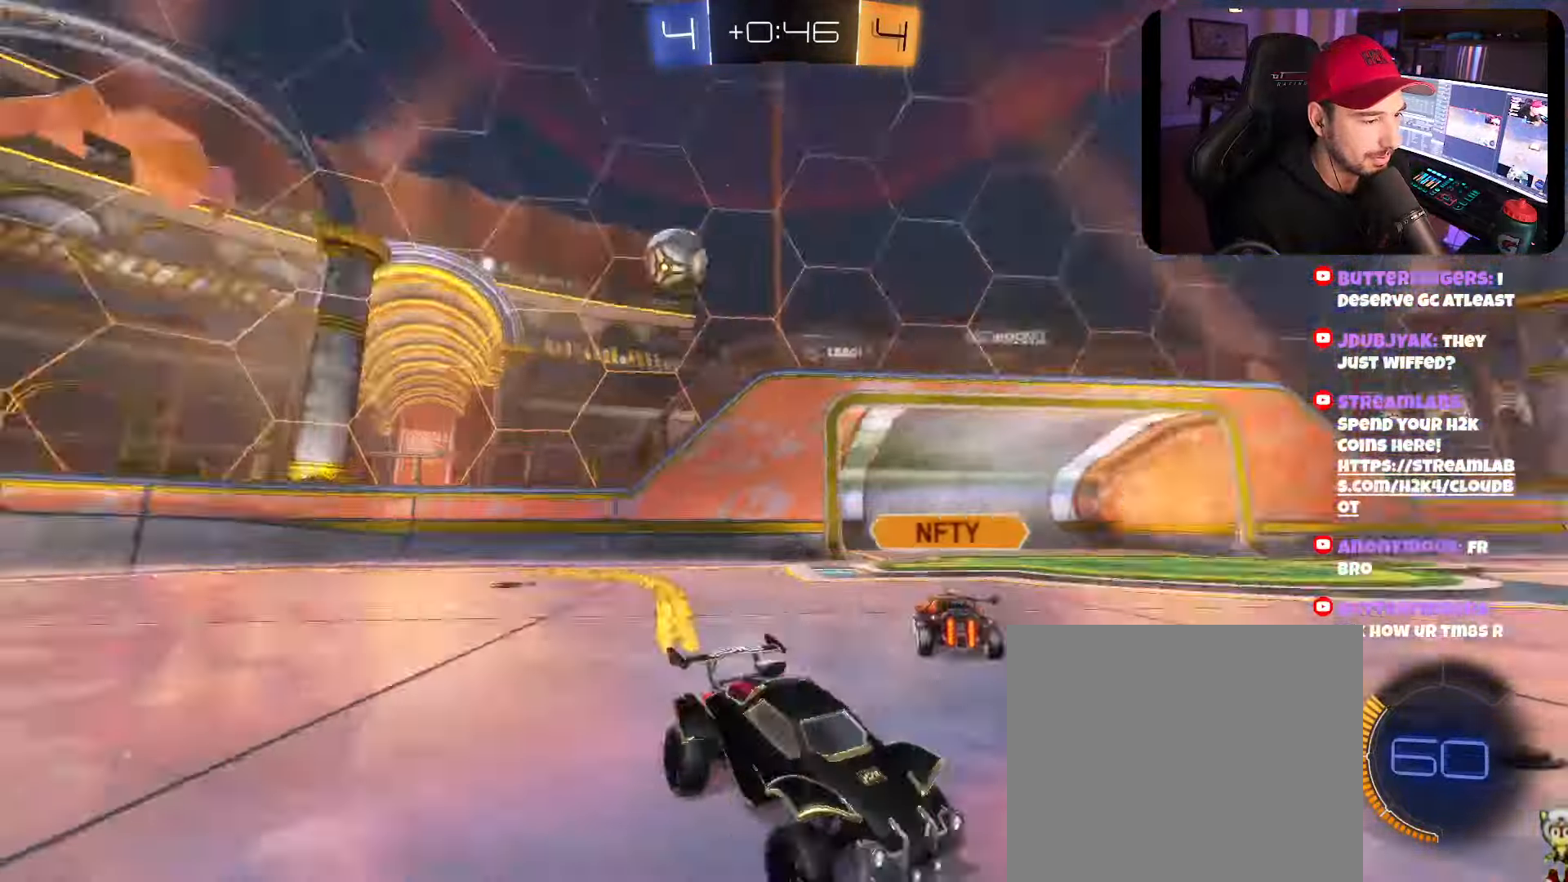
{"buttons": ["DPAD_LEFT"], "left_stick": "left", "right_stick": "center", "events": [[33, "X", "up"], [183, "DPAD_LEFT", "up"], [500, "DPAD_LEFT", "down"], [500, "R2", "up"]]}
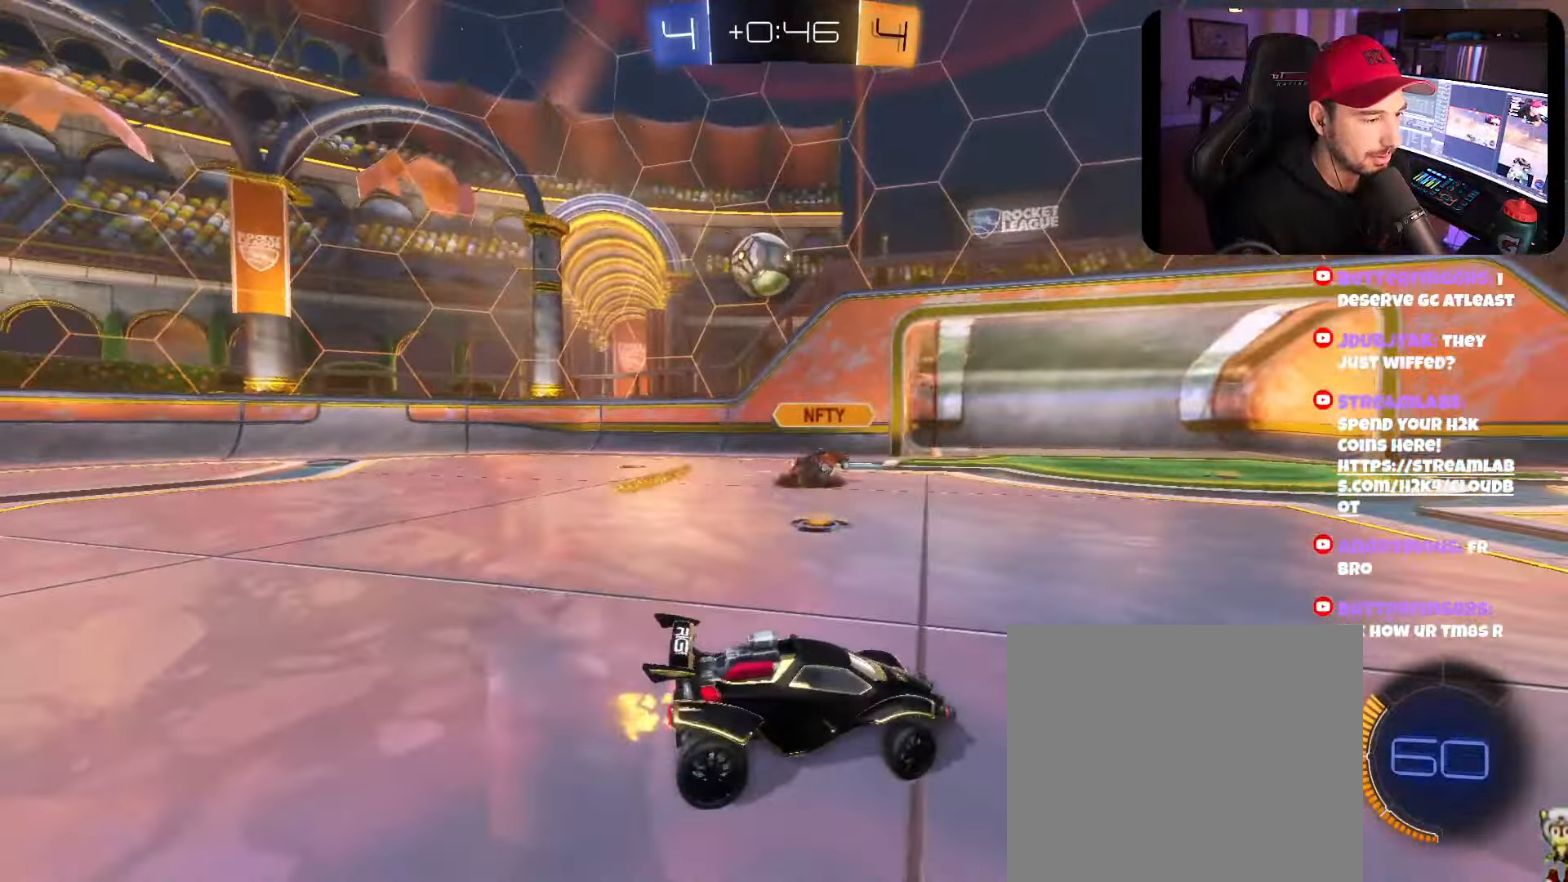
{"buttons": ["L2"], "left_stick": "down-right", "right_stick": "center", "events": [[150, "DPAD_LEFT", "up"], [150, "L2", "down"], [150, "left_stick", "down"], [266, "left_stick", "down-right"]]}
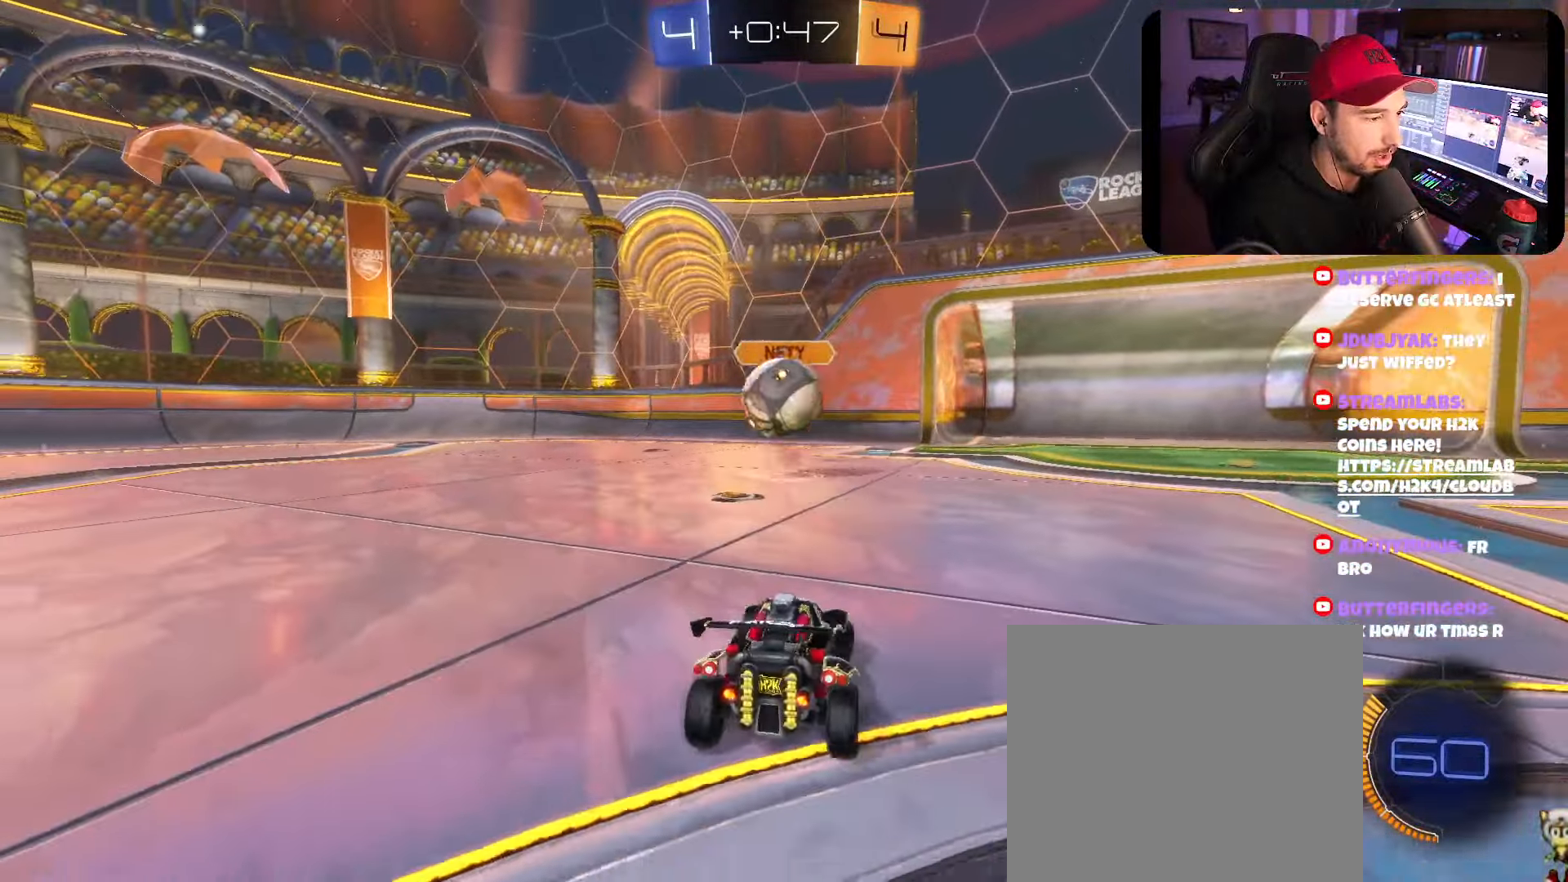
{"buttons": ["A", "B", "R2"], "left_stick": "down-right", "right_stick": "center", "events": [[166, "R2", "down"], [183, "left_stick", "center"], [216, "L2", "up"], [266, "B", "down"], [316, "left_stick", "right"], [383, "A", "down"], [483, "left_stick", "down-right"]]}
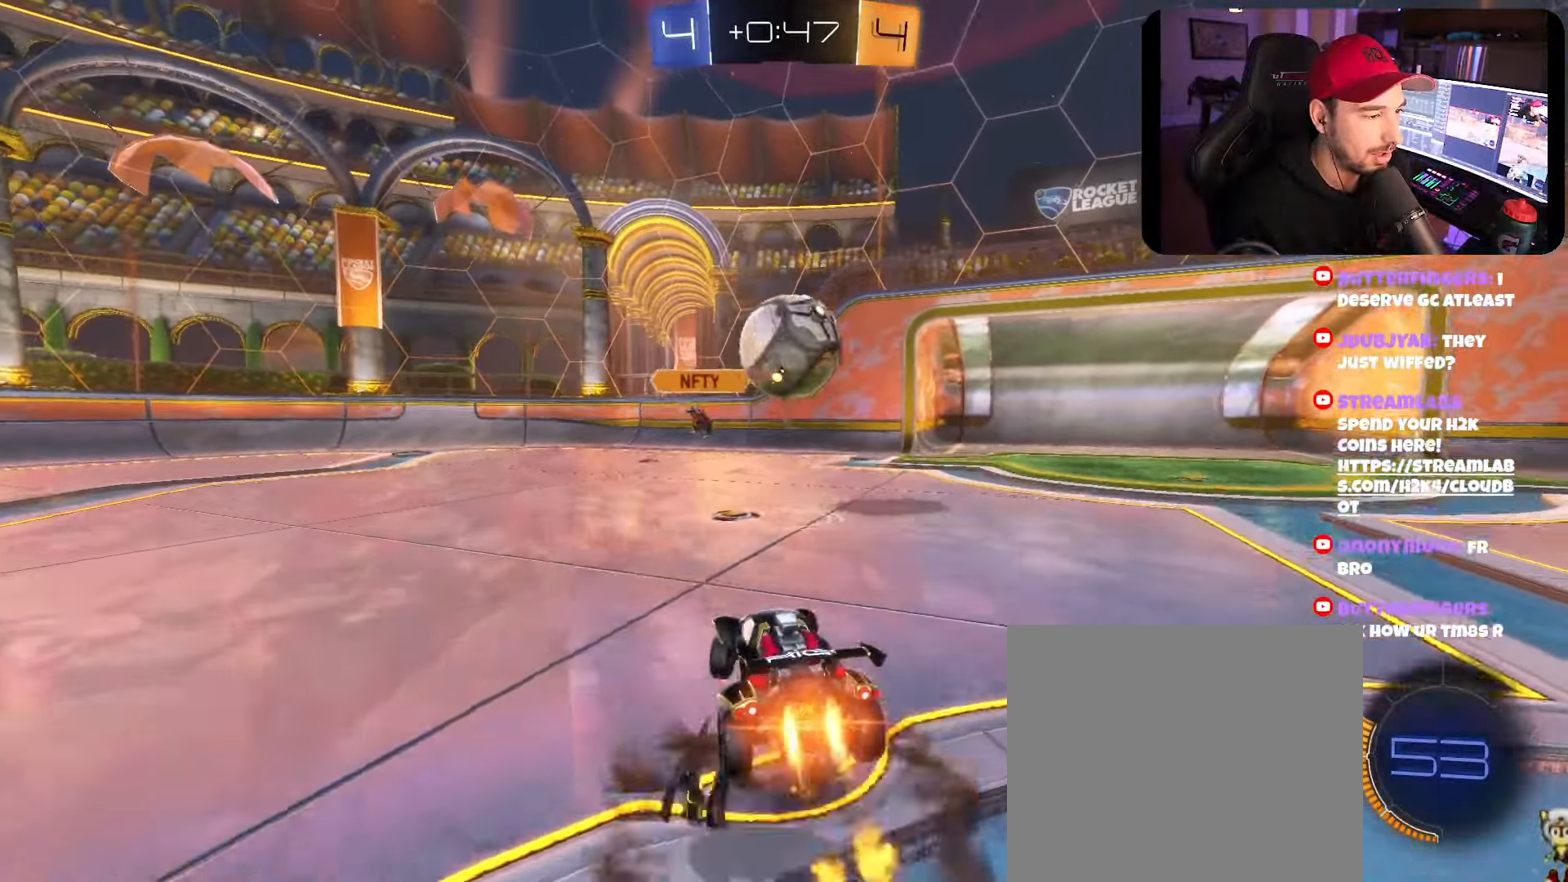
{"buttons": ["B", "R2"], "left_stick": "up-right", "right_stick": "center", "events": [[16, "left_stick", "down"], [50, "B", "up"], [150, "A", "up"], [166, "B", "down"], [183, "left_stick", "center"], [250, "A", "down"], [300, "A", "up"], [350, "left_stick", "up-right"], [383, "B", "up"], [500, "B", "down"]]}
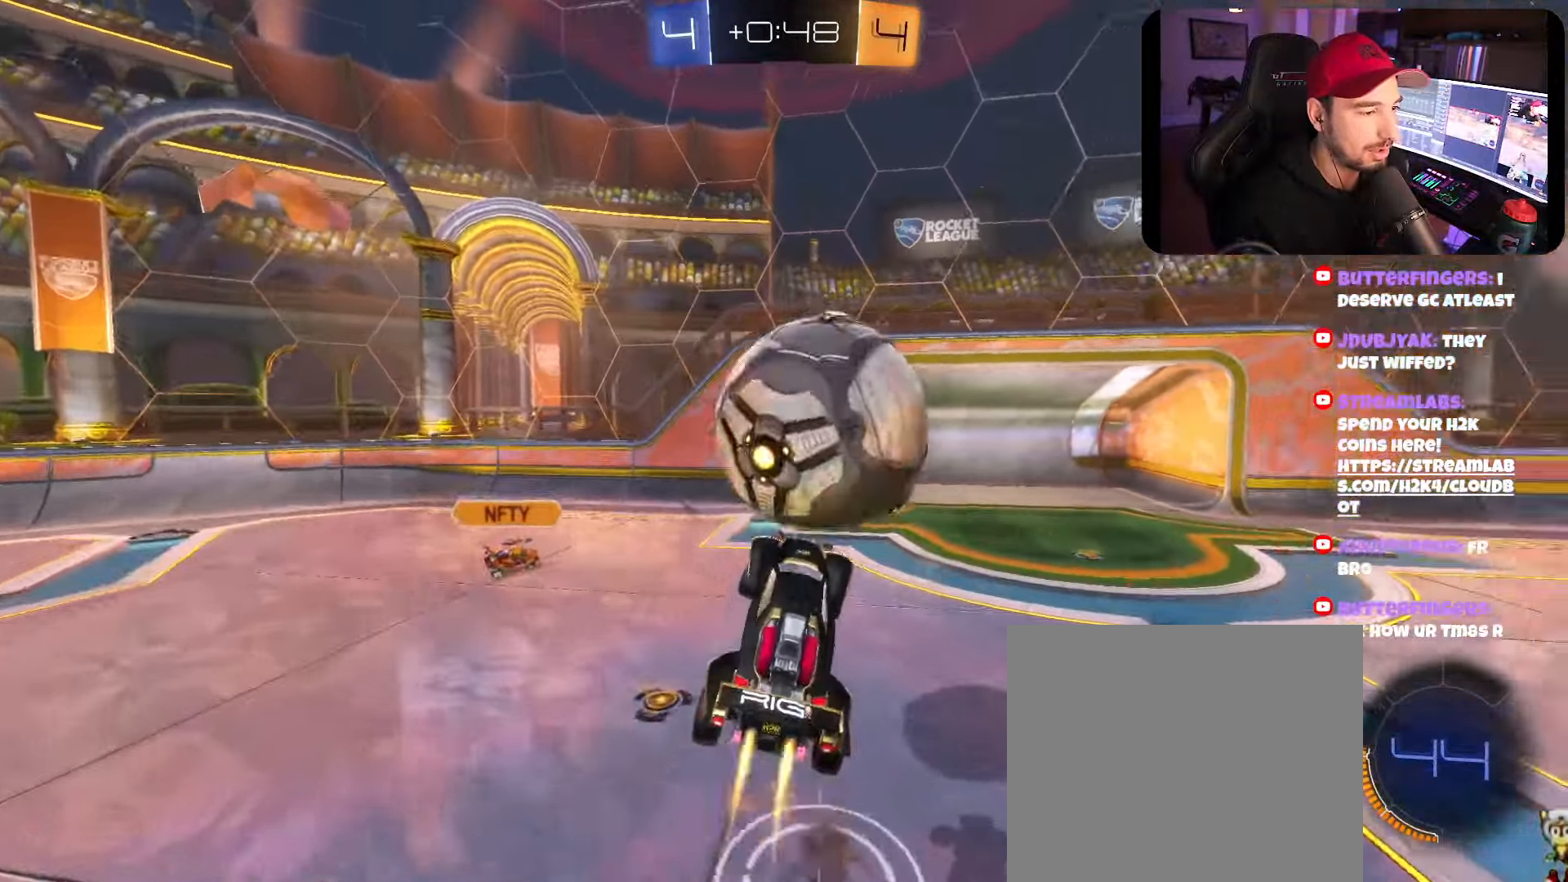
{"buttons": ["B", "R2"], "left_stick": "down", "right_stick": "center", "events": [[166, "left_stick", "up"], [316, "L3", "down"], [316, "left_stick", "left"], [366, "L3", "up"], [366, "left_stick", "down-left"], [466, "left_stick", "down"]]}
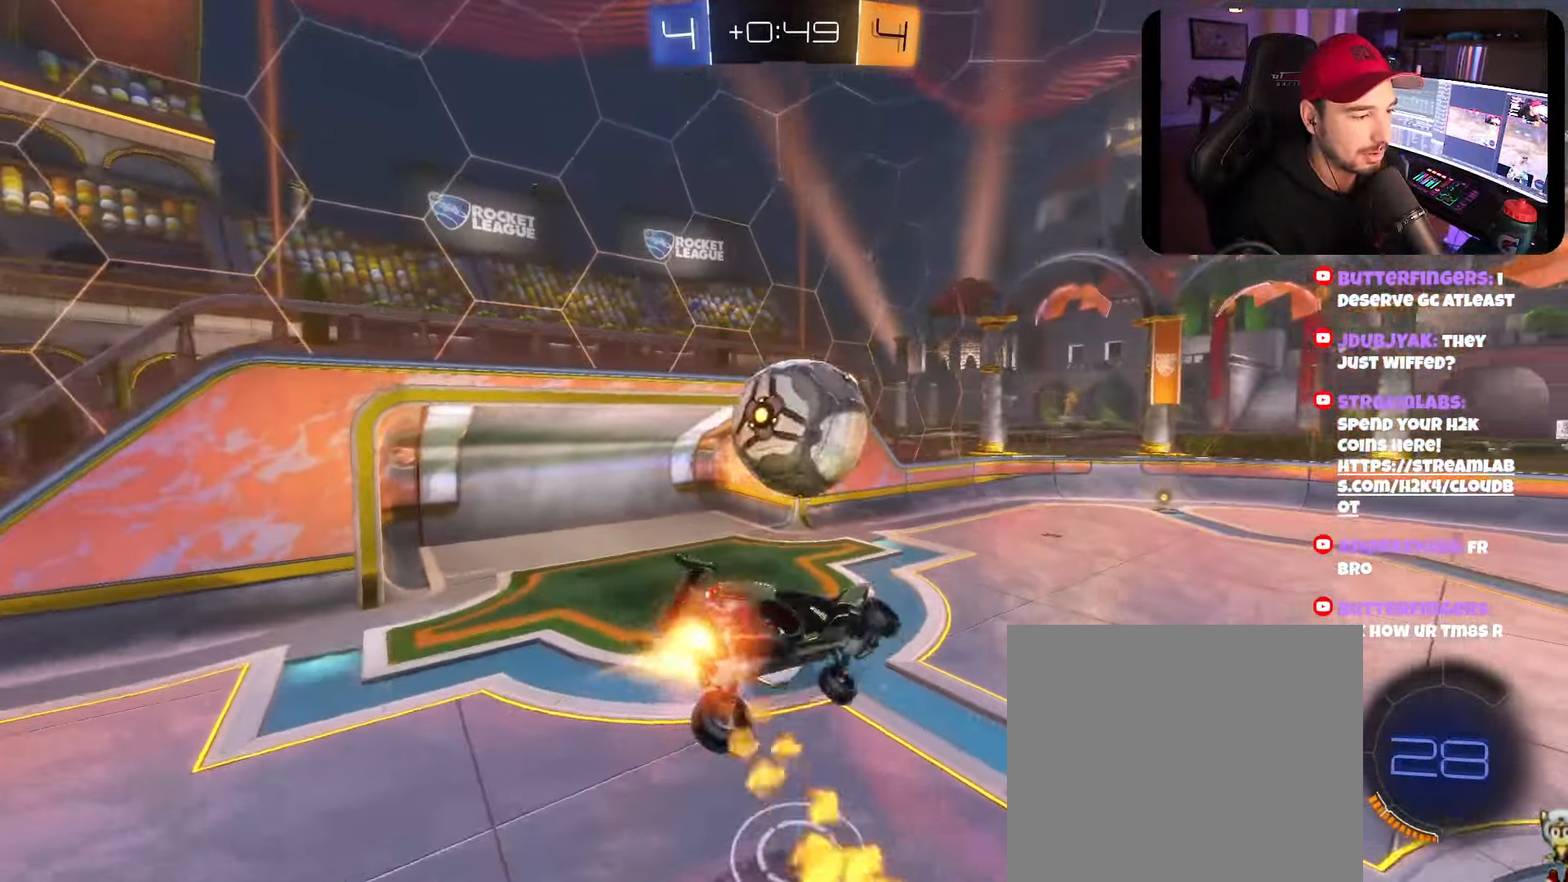
{"buttons": ["B", "R2"], "left_stick": "down", "right_stick": "center", "events": [[16, "left_stick", "down-right"], [250, "left_stick", "center"], [400, "left_stick", "down"]]}
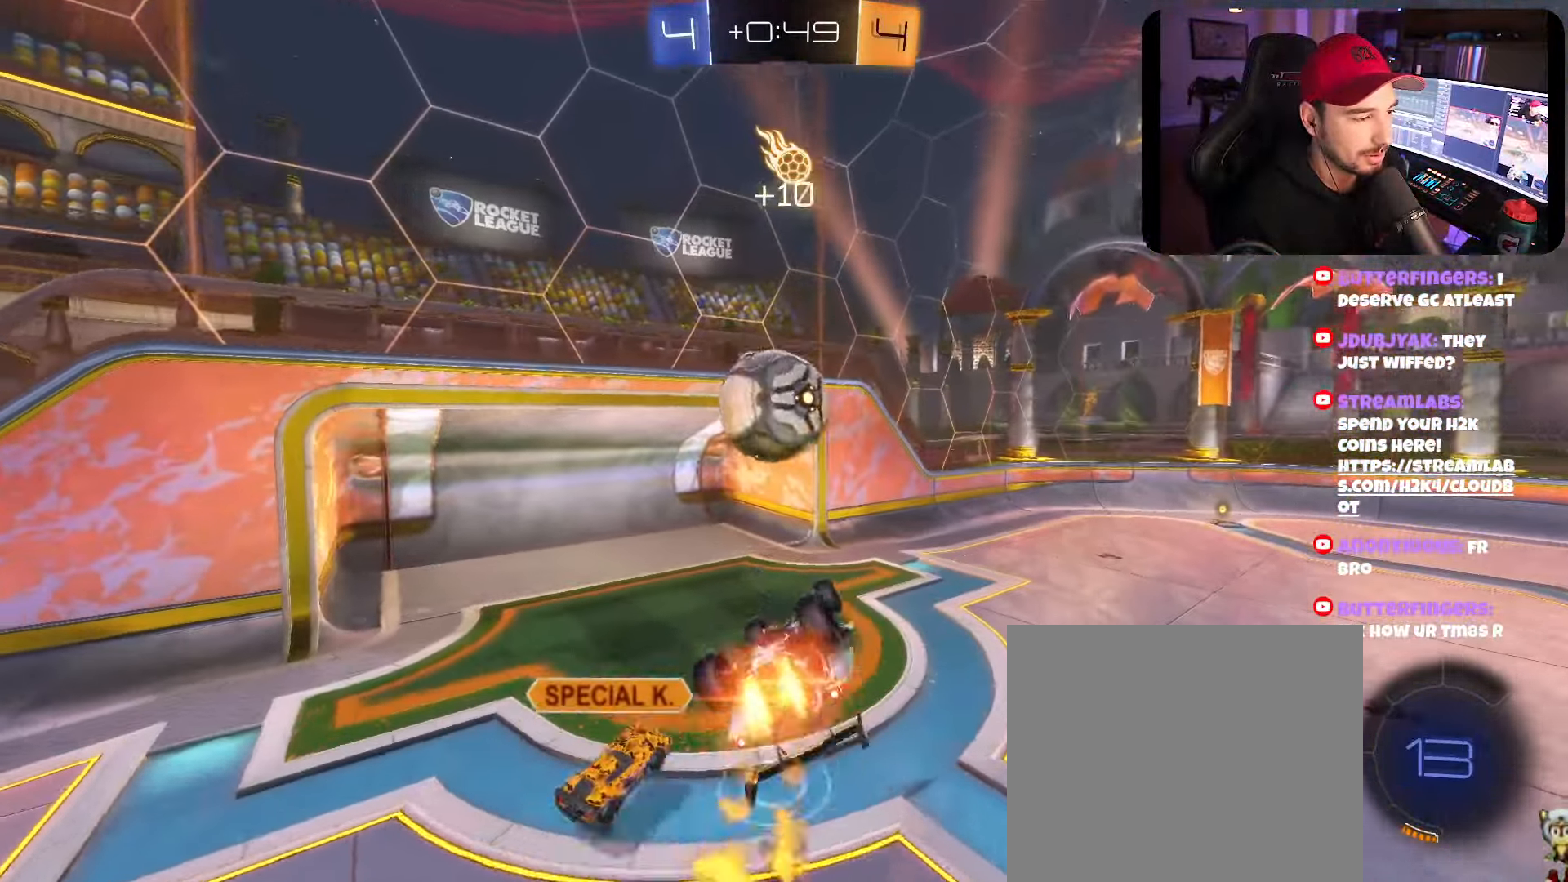
{"buttons": ["R2"], "left_stick": "center", "right_stick": "center", "events": [[33, "left_stick", "left"], [183, "left_stick", "down"], [350, "left_stick", "center"], [383, "B", "up"], [400, "left_stick", "left"], [466, "left_stick", "center"]]}
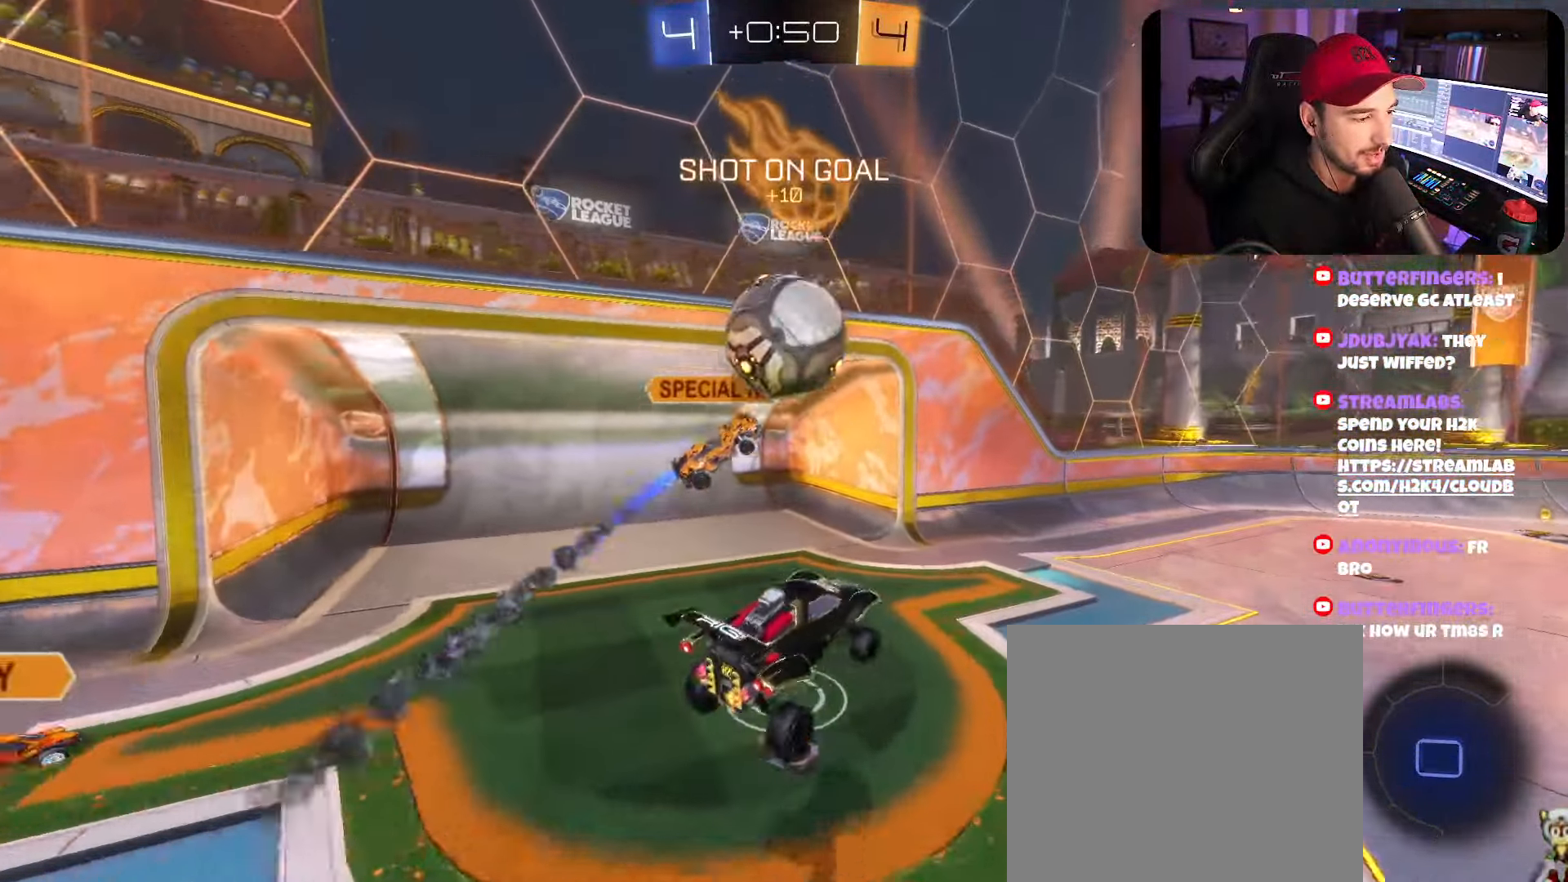
{"buttons": ["R2"], "left_stick": "right", "right_stick": "center", "events": [[150, "left_stick", "right"], [283, "left_stick", "center"], [316, "X", "down"], [333, "left_stick", "right"], [416, "X", "up"]]}